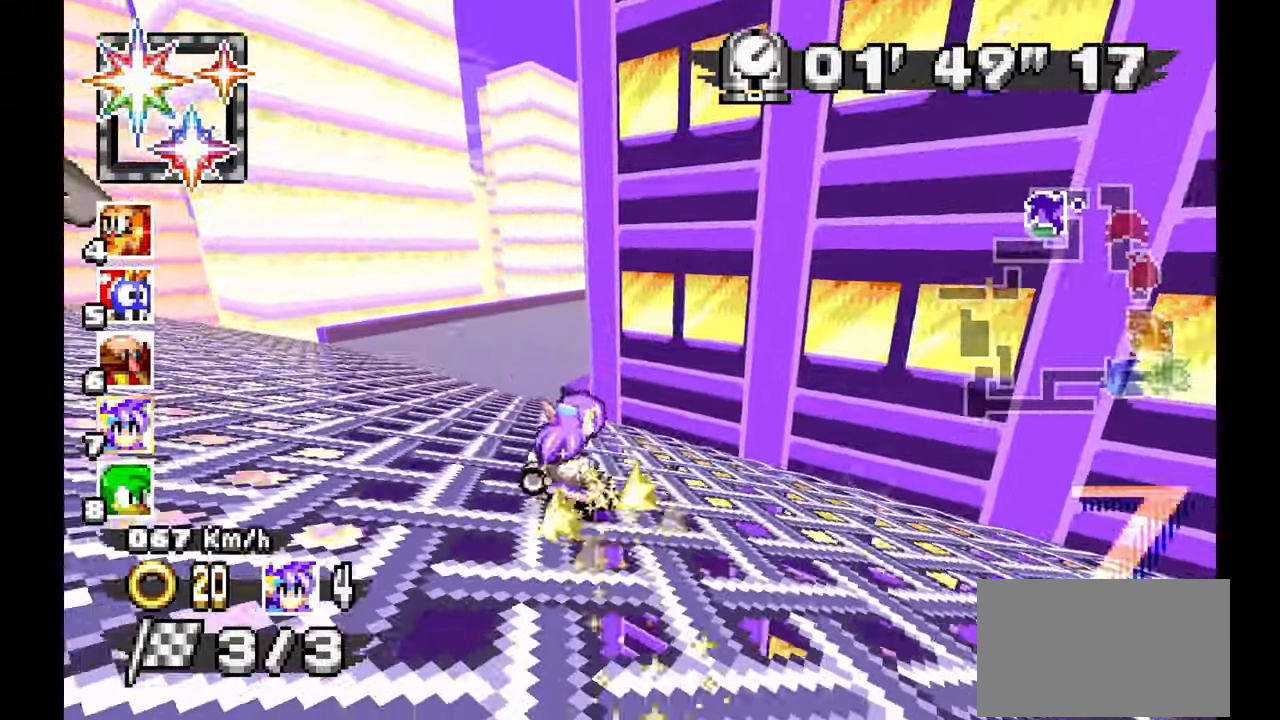
Gameplay with a controller; each line is a JSON object with the inputs held at the frame after it (dt_ms = milliseconds from this image to that frame). "events" lists button and stick changes between this image and that frame as [ms after this image, input, new state], when the widget could be followed in between. Not read: B HOME L1 L3 R3 START TOUCHPAD Y.
{"dt_ms": 500, "buttons": ["A", "R1"], "left_stick": "up-left", "events": [[200, "left_stick", "up-left"]]}
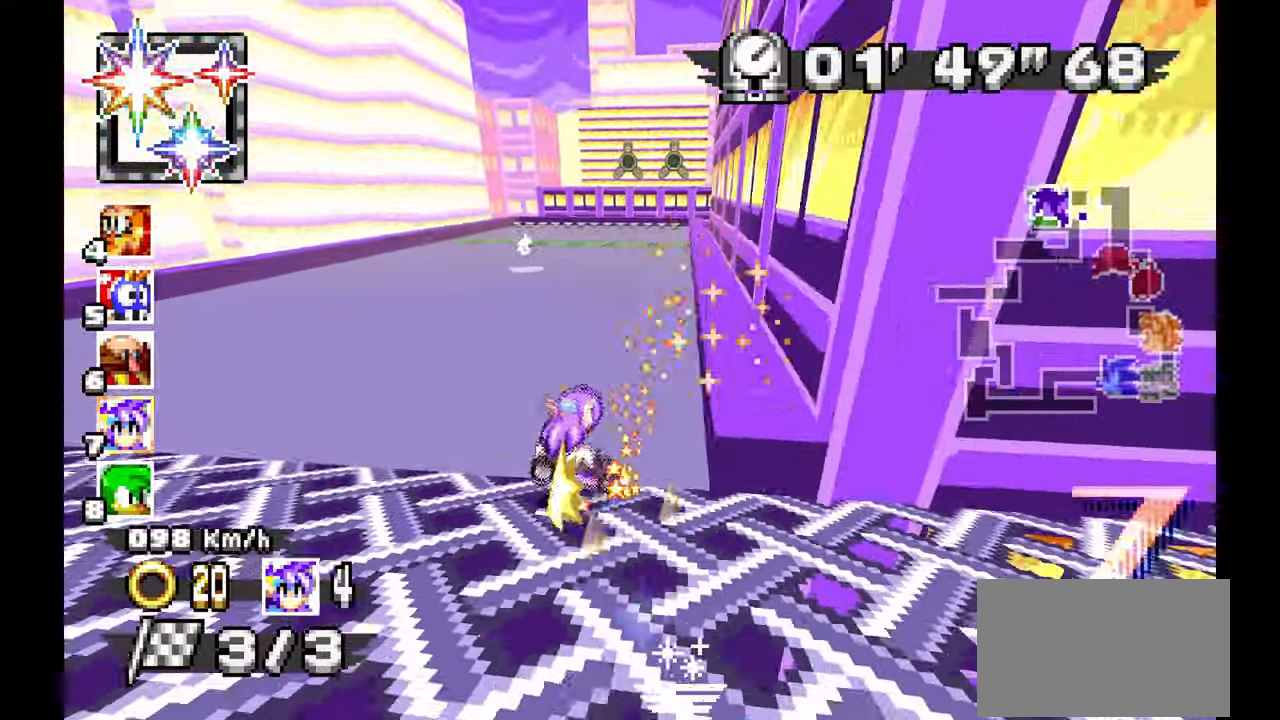
{"dt_ms": 500, "buttons": ["A"], "left_stick": "left", "events": [[100, "R1", "up"], [100, "left_stick", "center"], [250, "left_stick", "right"], [350, "left_stick", "center"], [400, "left_stick", "left"]]}
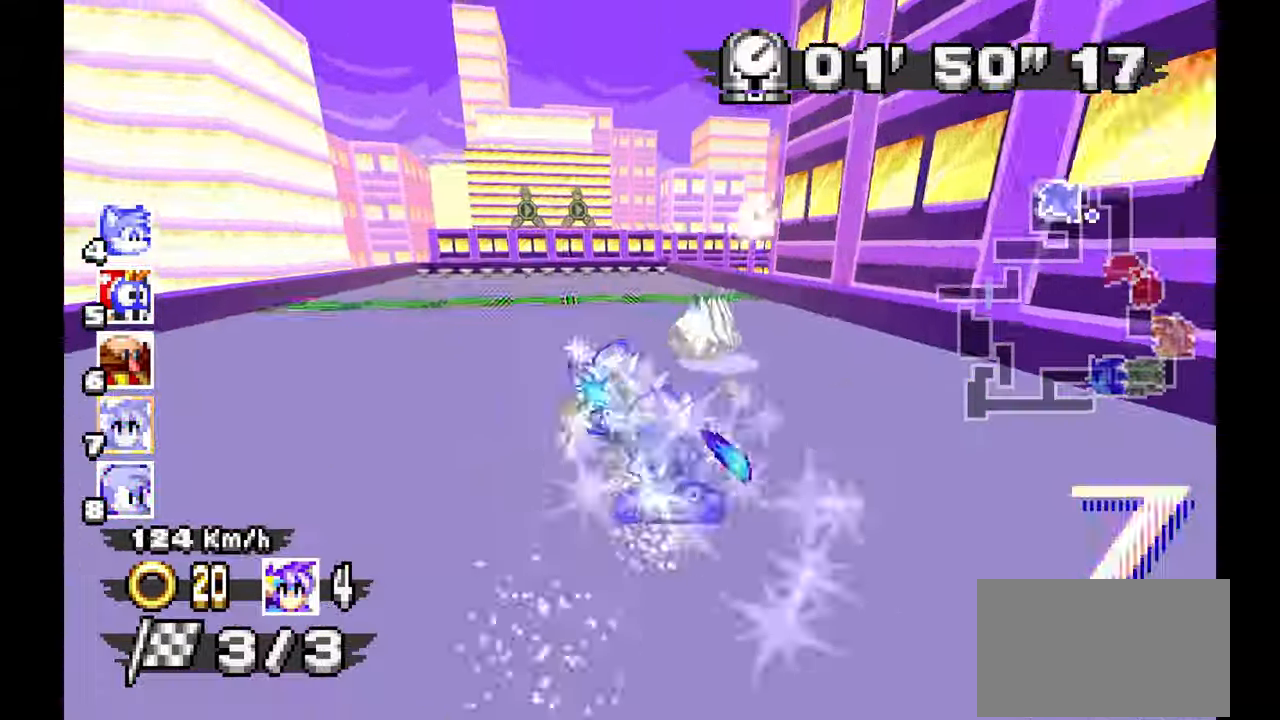
{"dt_ms": 500, "buttons": ["A"], "left_stick": "center", "events": [[133, "left_stick", "center"]]}
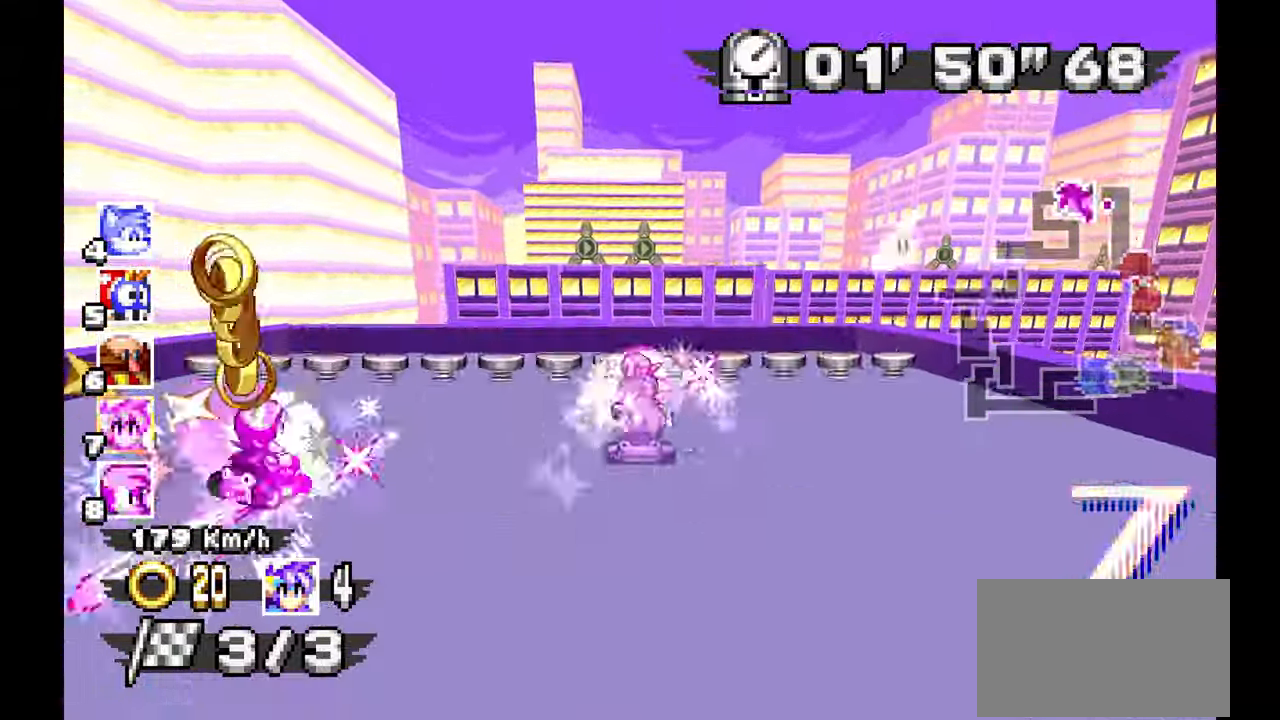
{"dt_ms": 500, "buttons": ["A"], "left_stick": "right", "events": [[367, "left_stick", "right"]]}
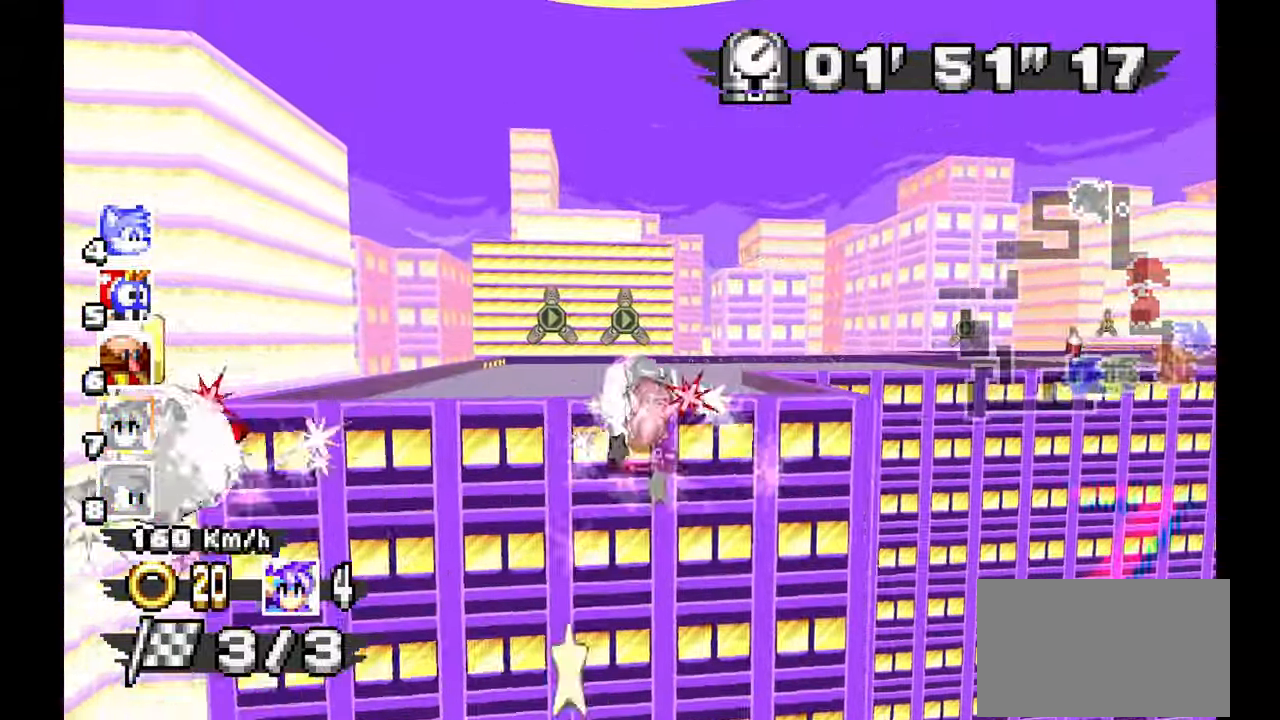
{"dt_ms": 500, "buttons": ["A"], "left_stick": "right", "events": []}
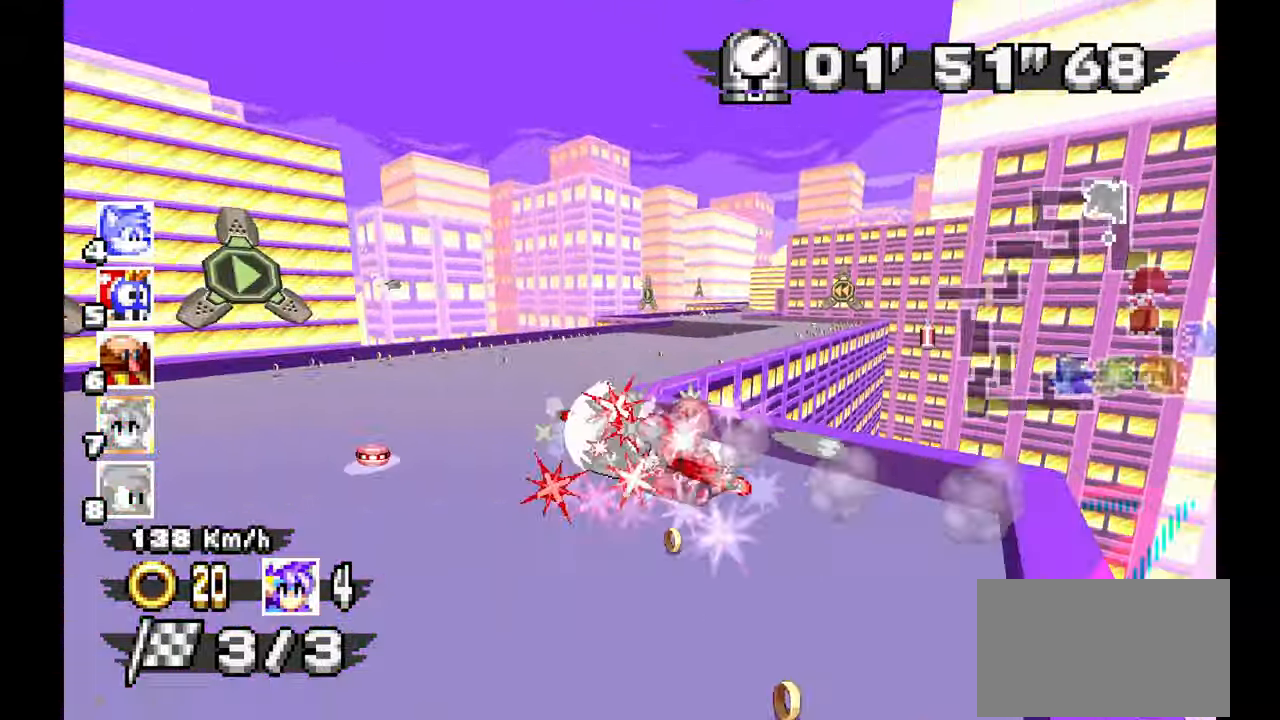
{"dt_ms": 500, "buttons": ["A"], "left_stick": "center", "events": [[83, "left_stick", "center"]]}
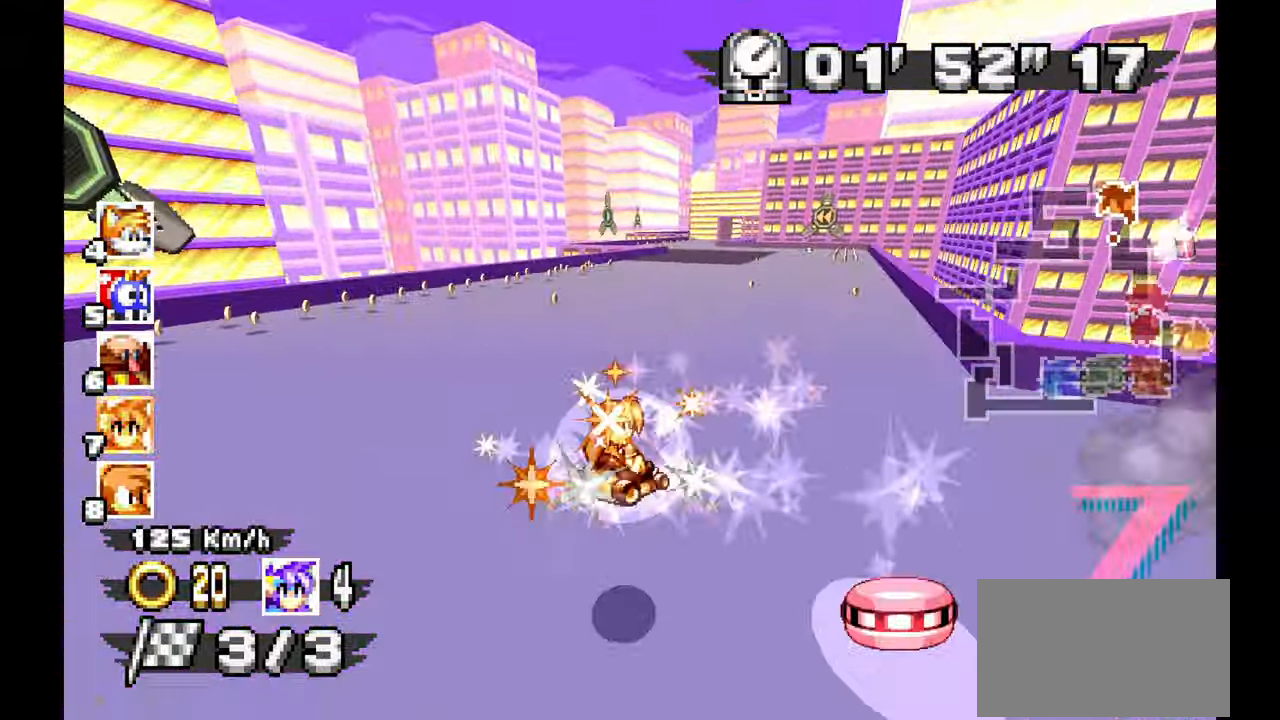
{"dt_ms": 500, "buttons": ["A"], "left_stick": "center", "events": [[333, "left_stick", "right"], [467, "left_stick", "center"]]}
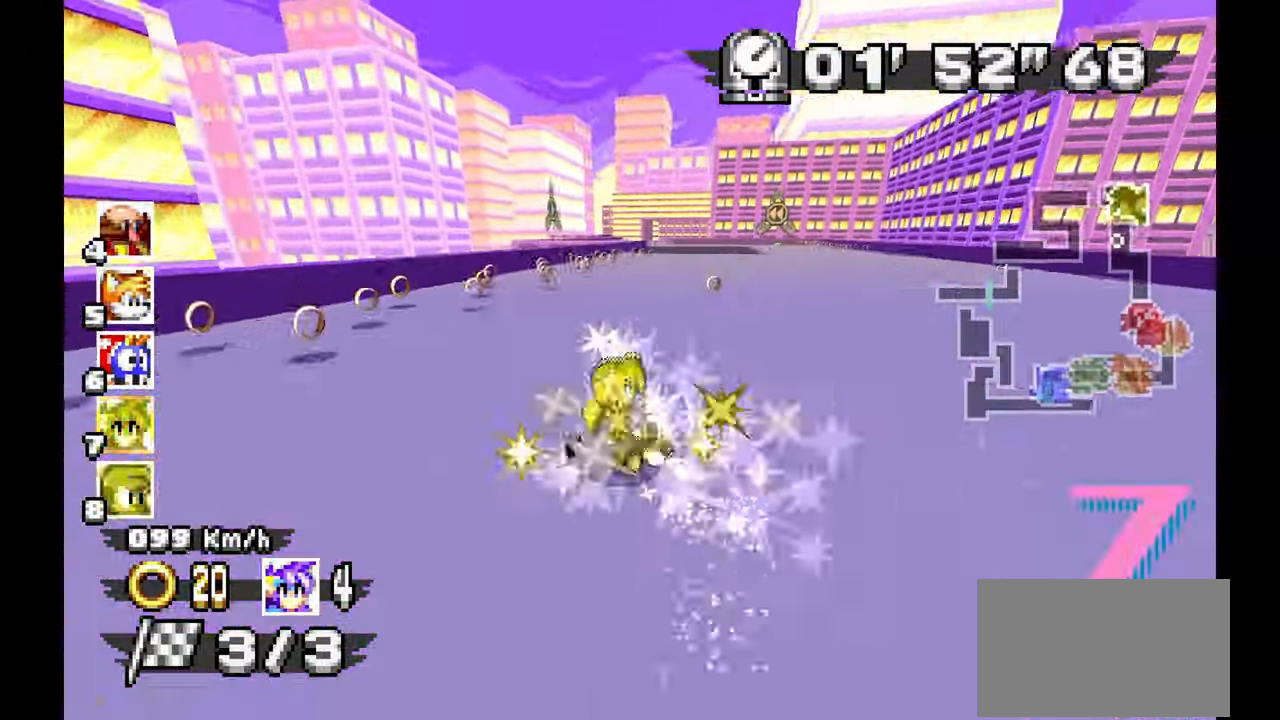
{"dt_ms": 500, "buttons": ["A"], "left_stick": "right", "events": [[450, "left_stick", "right"]]}
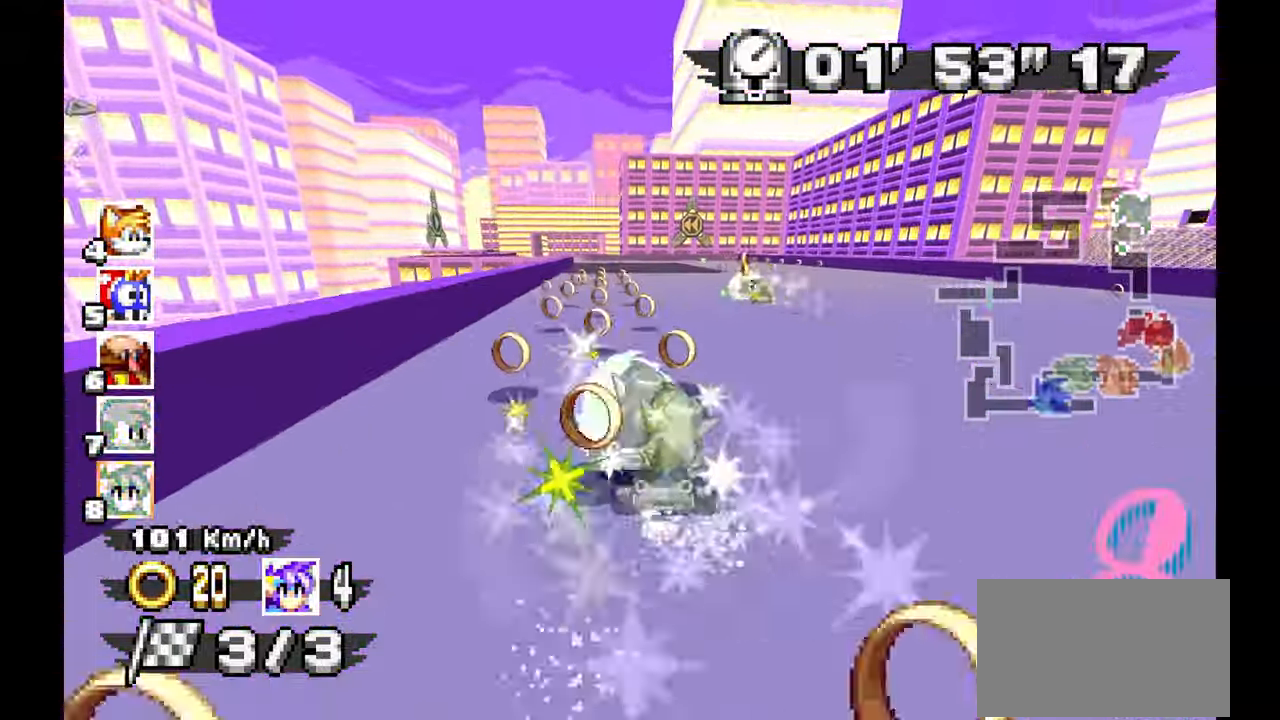
{"dt_ms": 500, "buttons": ["A"], "left_stick": "up-left", "events": [[67, "left_stick", "center"], [300, "left_stick", "up-left"]]}
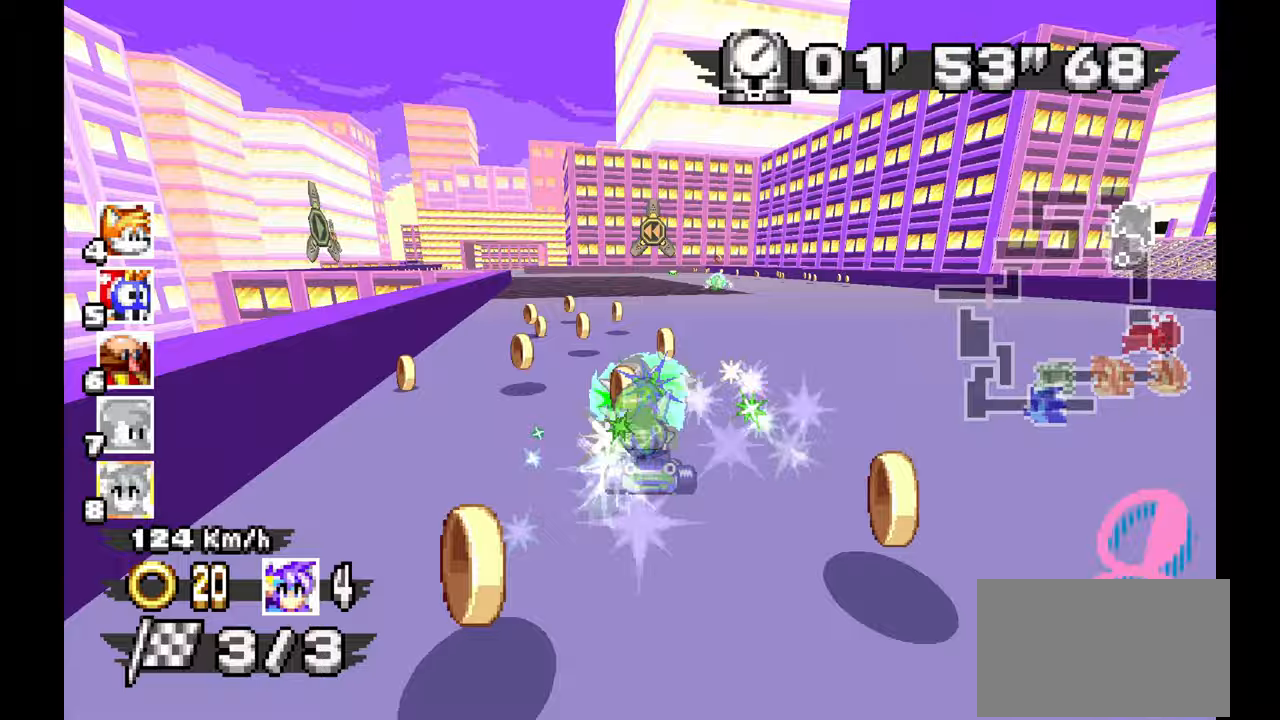
{"dt_ms": 1000, "buttons": ["A"], "left_stick": "center", "events": [[117, "left_stick", "center"], [250, "left_stick", "up-left"], [567, "left_stick", "center"], [717, "left_stick", "up-left"], [967, "left_stick", "center"]]}
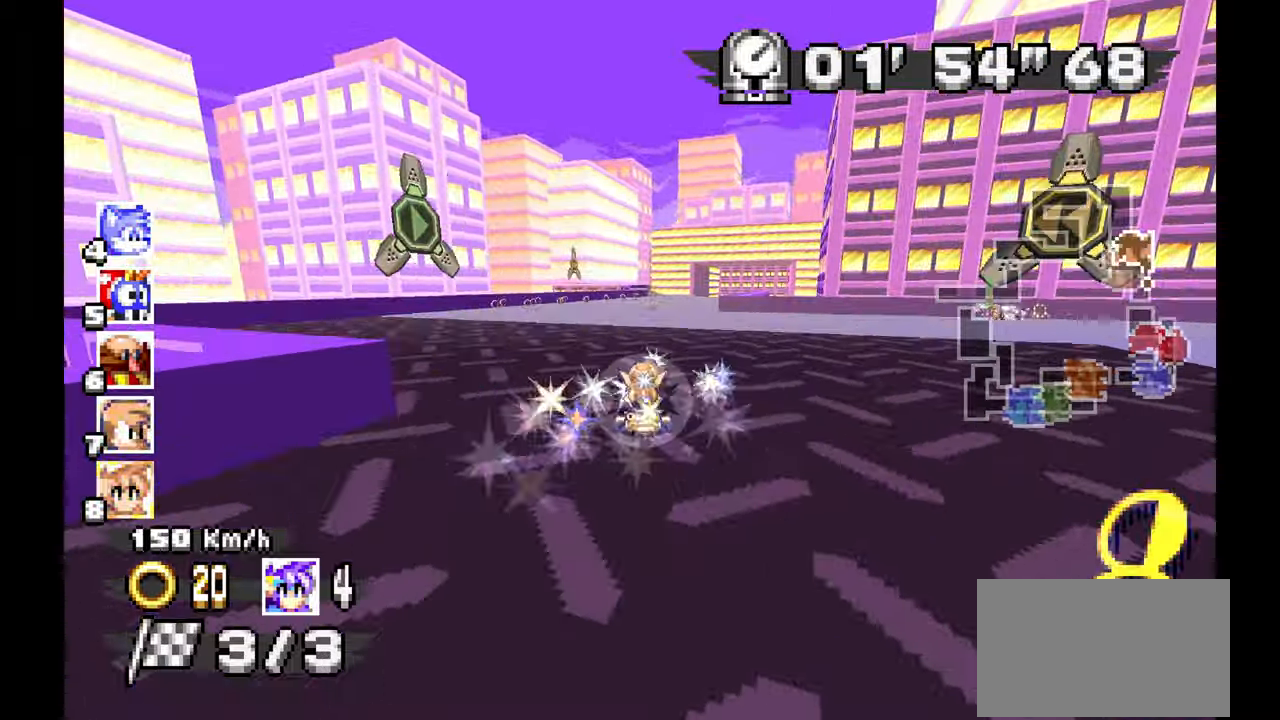
{"dt_ms": 500, "buttons": ["A"], "left_stick": "right", "events": [[250, "left_stick", "down-right"], [317, "left_stick", "right"]]}
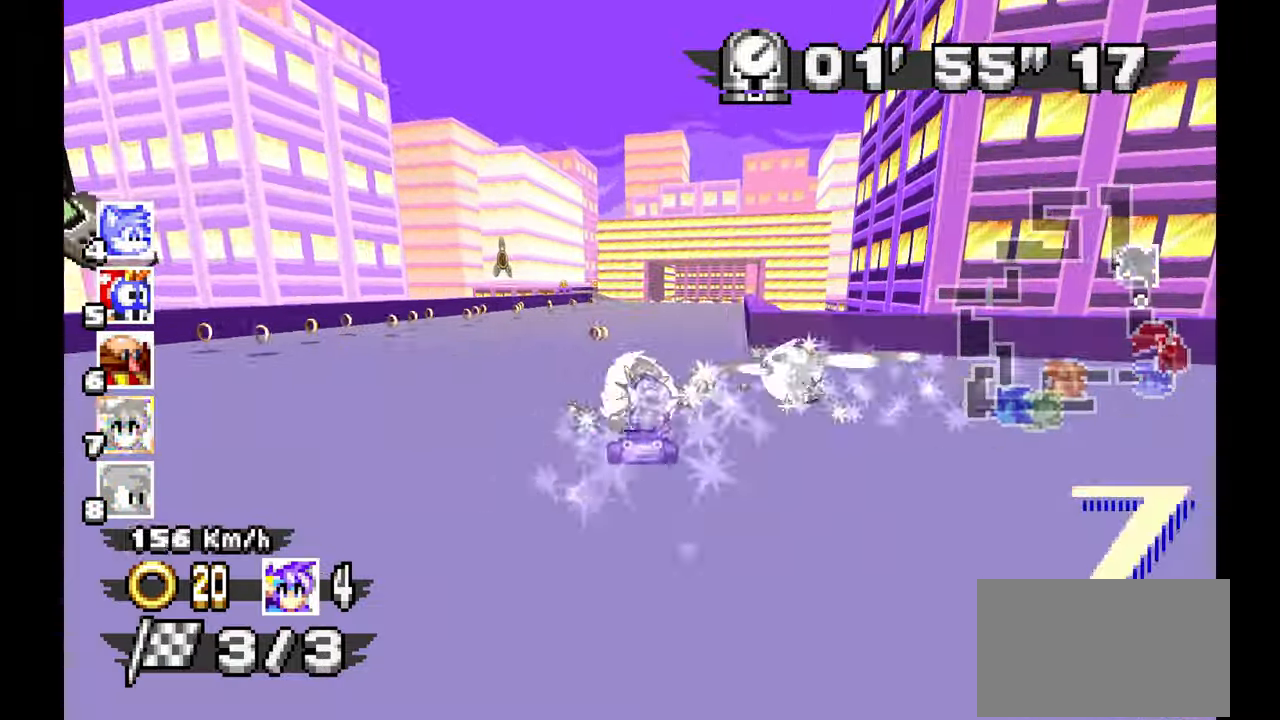
{"dt_ms": 500, "buttons": ["A"], "left_stick": "right", "events": [[50, "left_stick", "center"], [467, "left_stick", "right"]]}
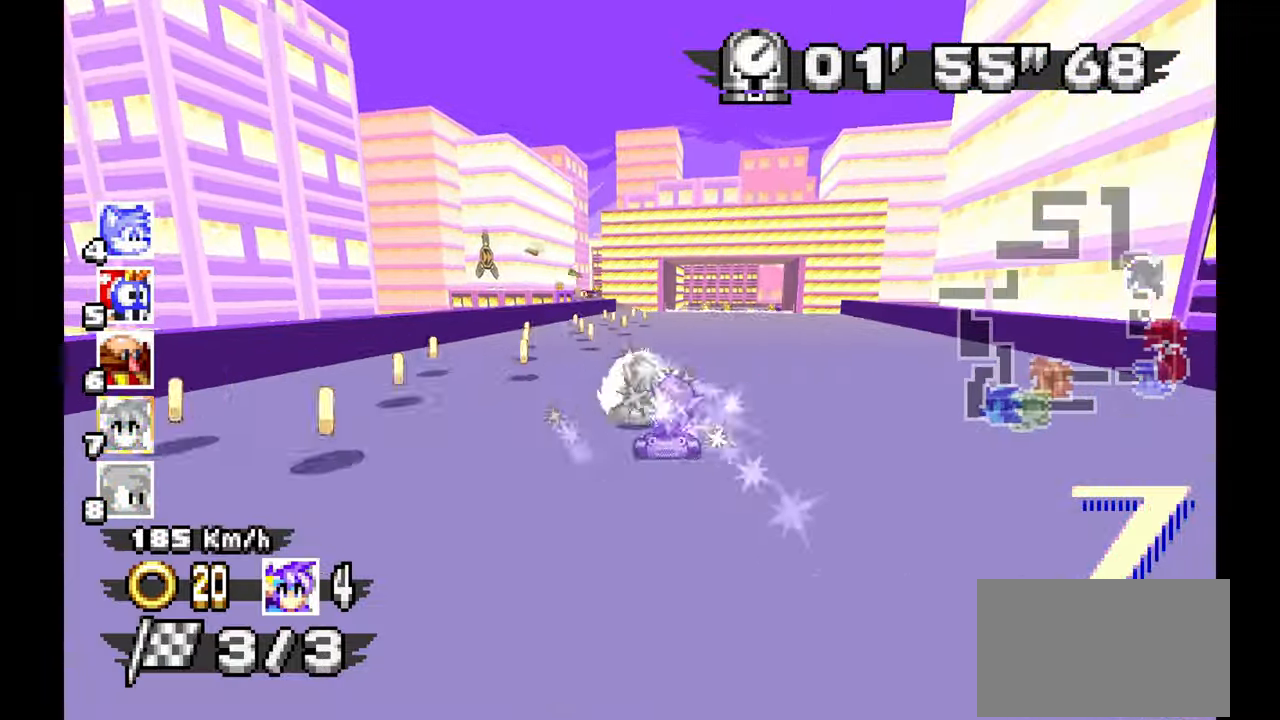
{"dt_ms": 1000, "buttons": ["A"], "left_stick": "center", "events": [[250, "left_stick", "center"], [833, "left_stick", "up-left"], [933, "left_stick", "center"]]}
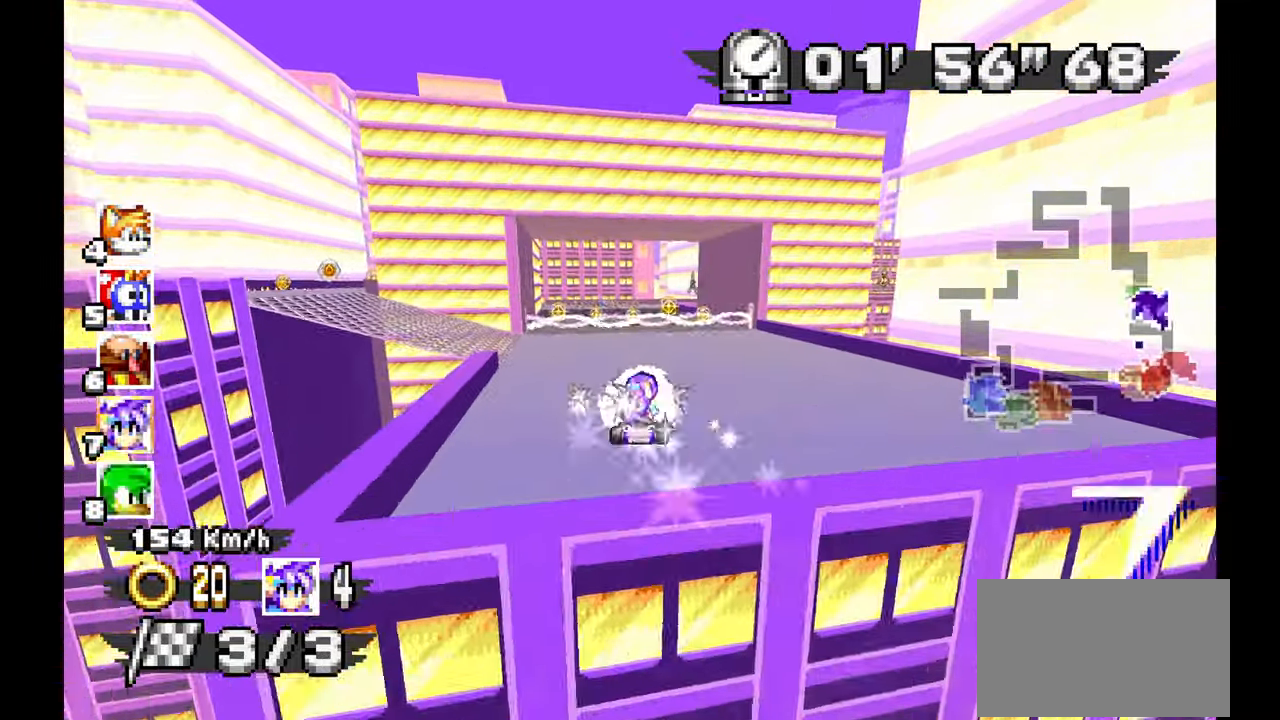
{"dt_ms": 500, "buttons": ["A"], "left_stick": "center", "events": [[150, "left_stick", "up-left"], [417, "left_stick", "center"]]}
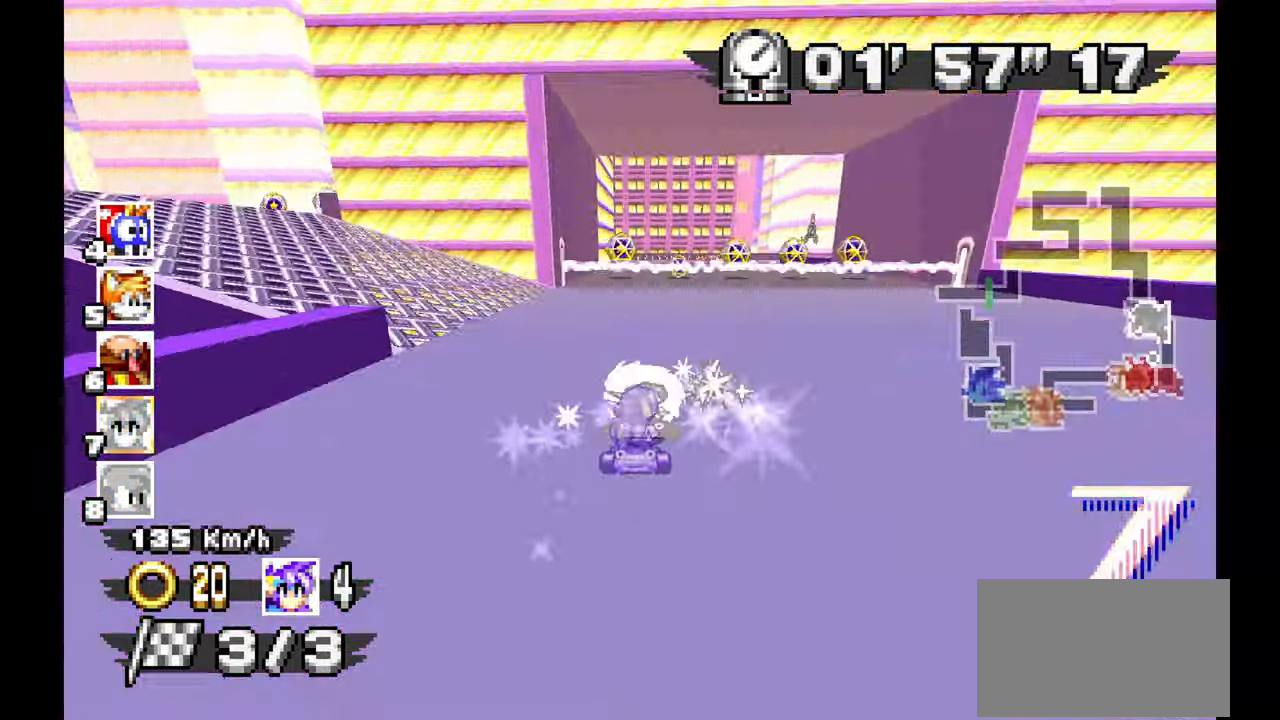
{"dt_ms": 500, "buttons": ["A"], "left_stick": "center", "events": [[67, "left_stick", "right"], [217, "left_stick", "center"]]}
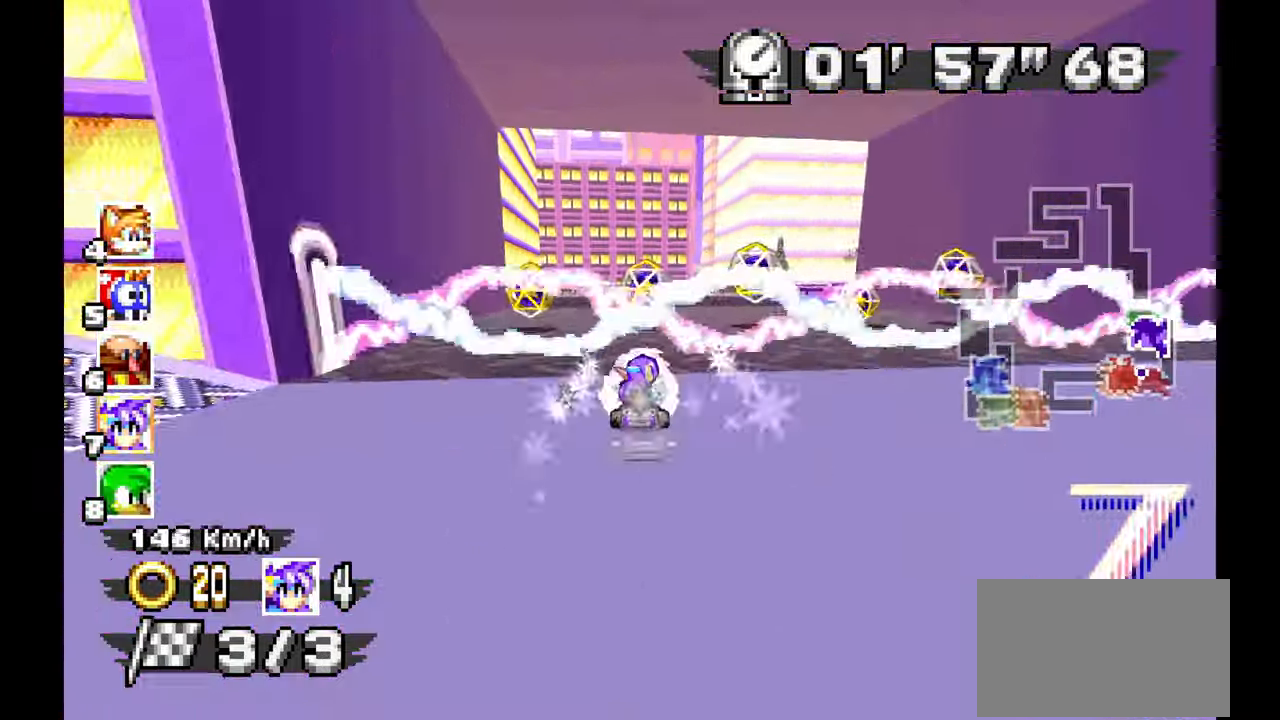
{"dt_ms": 500, "buttons": ["A"], "left_stick": "right", "events": [[467, "left_stick", "right"]]}
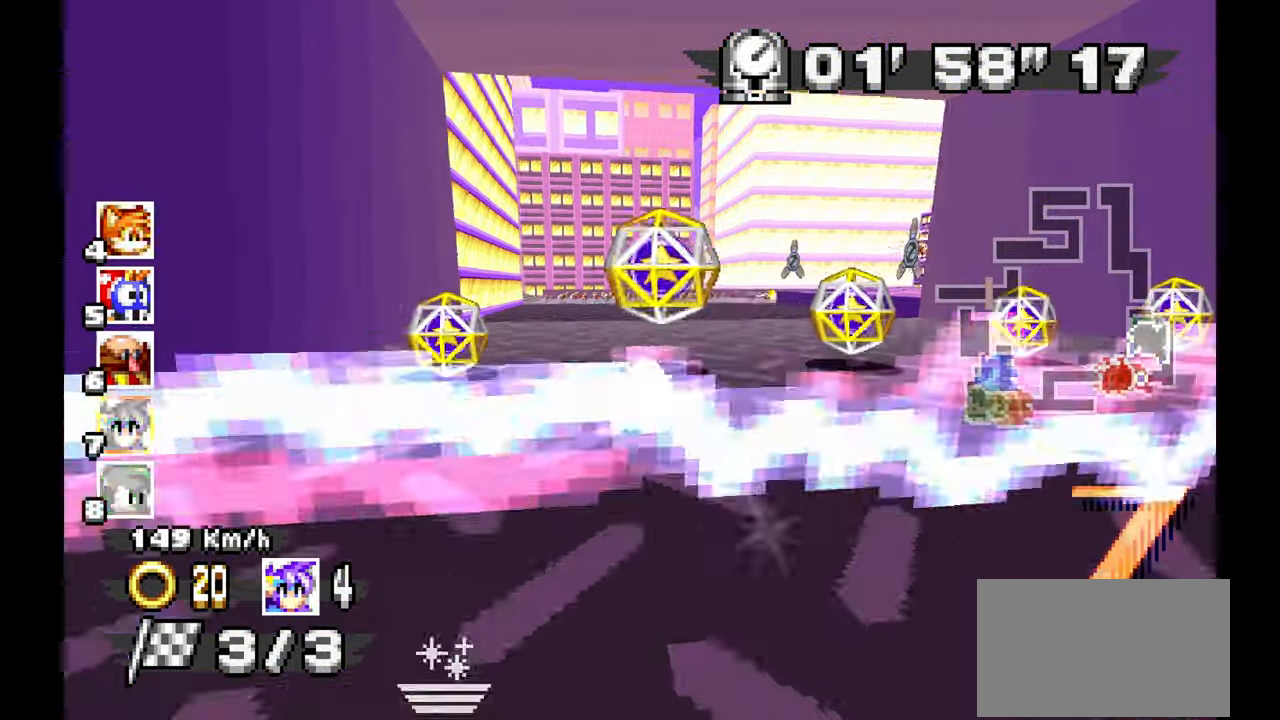
{"dt_ms": 500, "buttons": ["A"], "left_stick": "center", "events": [[350, "left_stick", "center"]]}
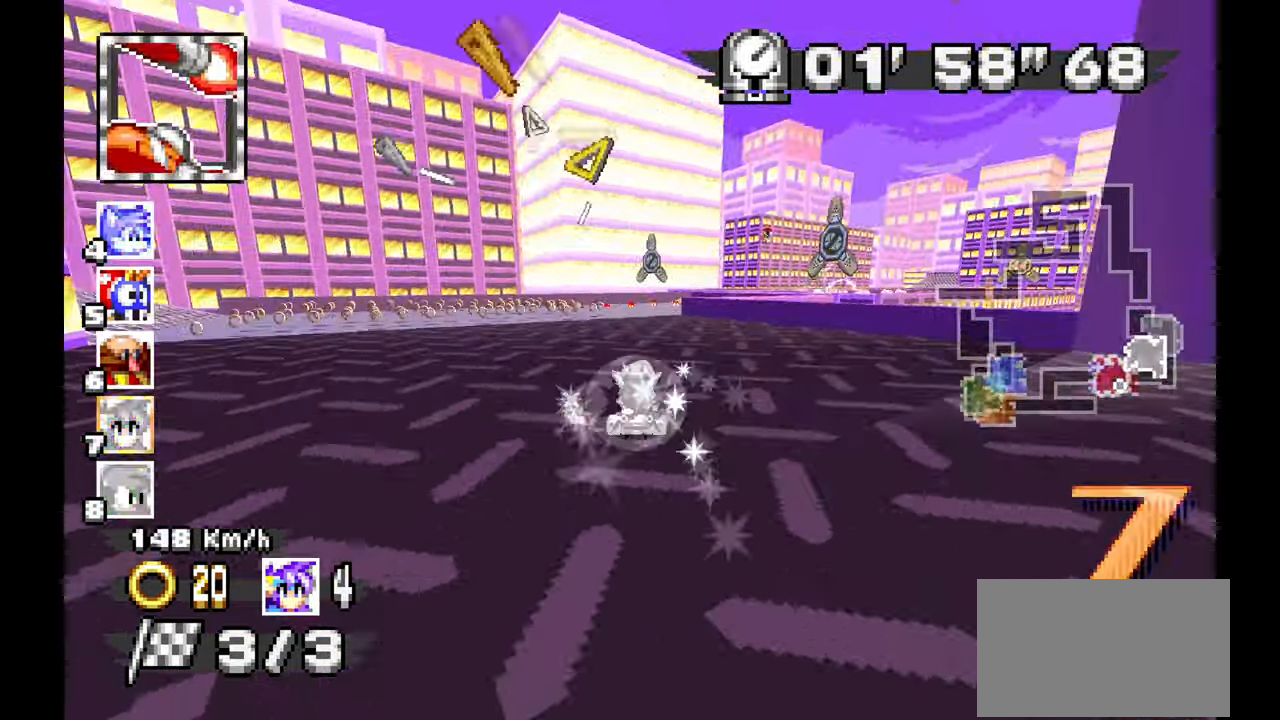
{"dt_ms": 500, "buttons": ["A"], "left_stick": "right", "events": [[33, "left_stick", "right"]]}
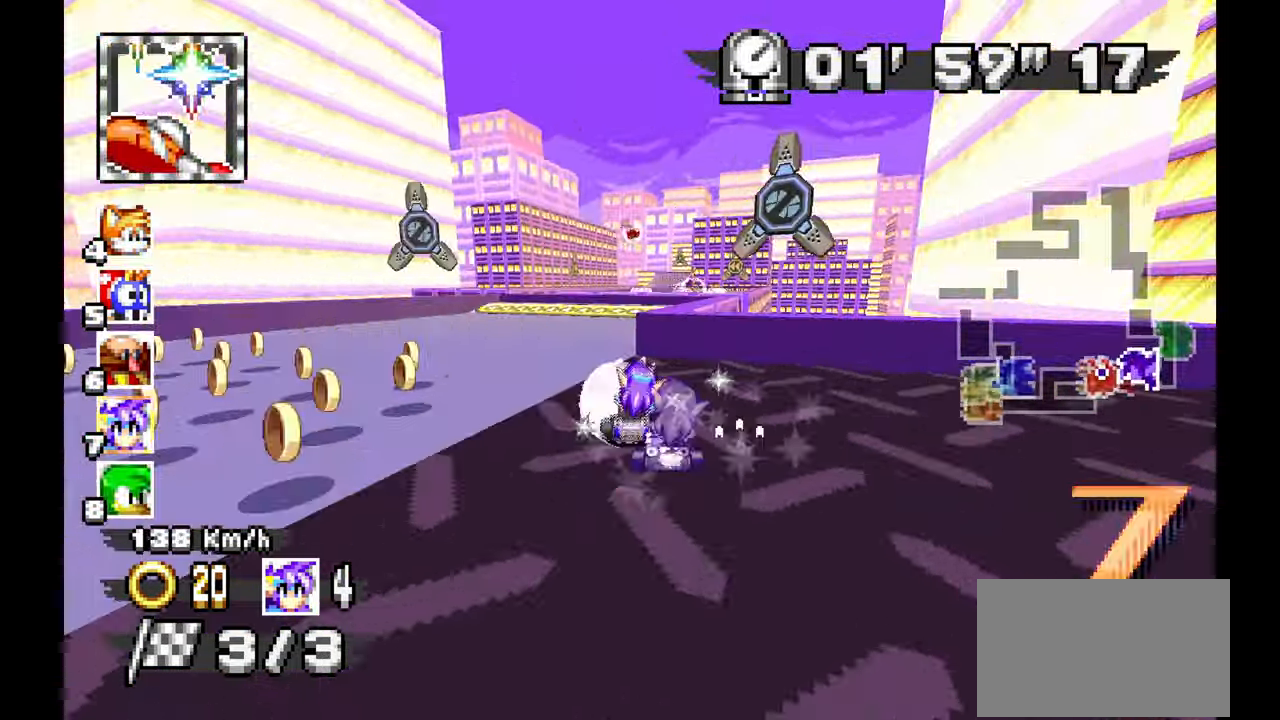
{"dt_ms": 500, "buttons": ["A"], "left_stick": "up-left", "events": [[83, "left_stick", "center"], [133, "left_stick", "left"], [250, "left_stick", "center"], [383, "left_stick", "up-left"]]}
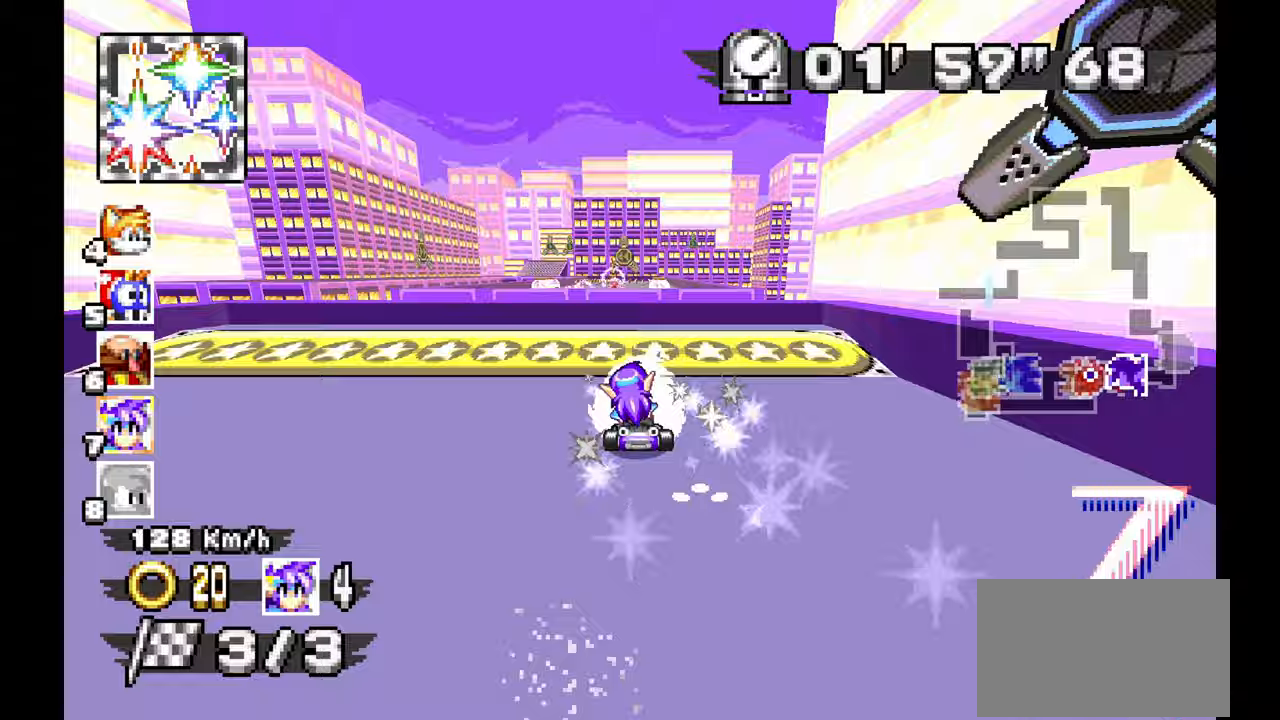
{"dt_ms": 500, "buttons": ["A"], "left_stick": "center", "events": [[83, "left_stick", "center"]]}
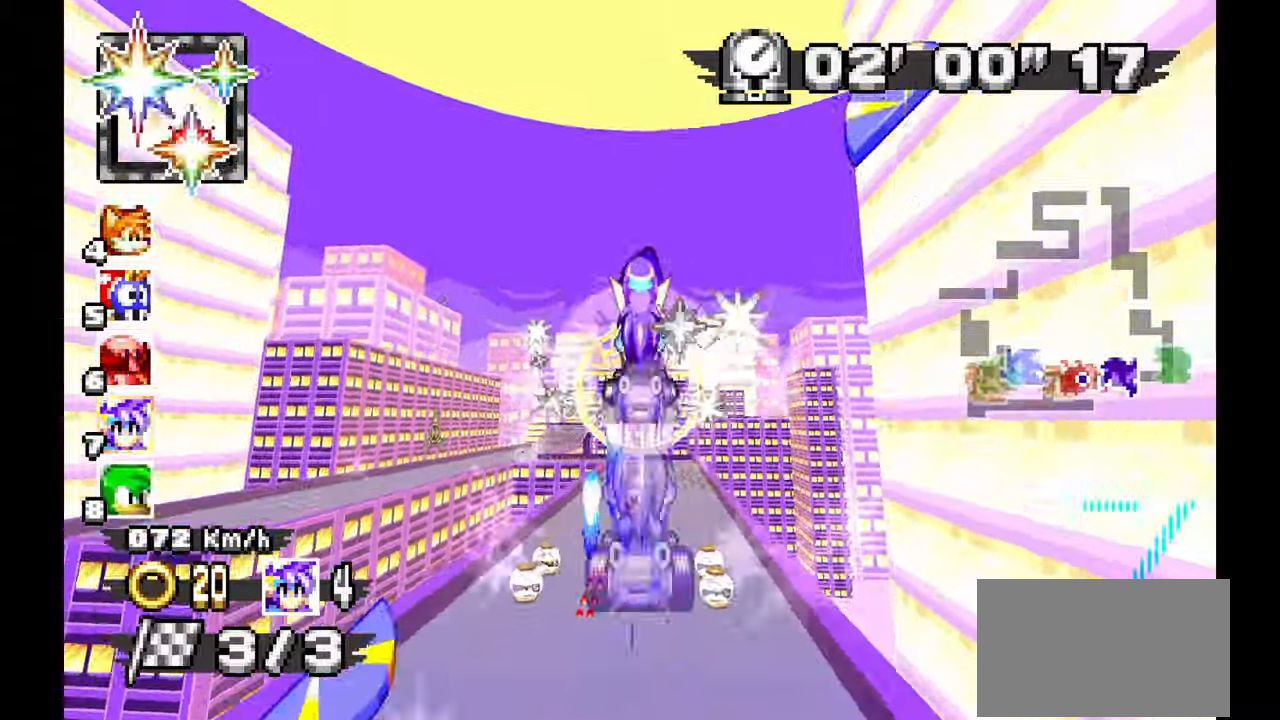
{"dt_ms": 500, "buttons": ["A"], "left_stick": "center", "events": []}
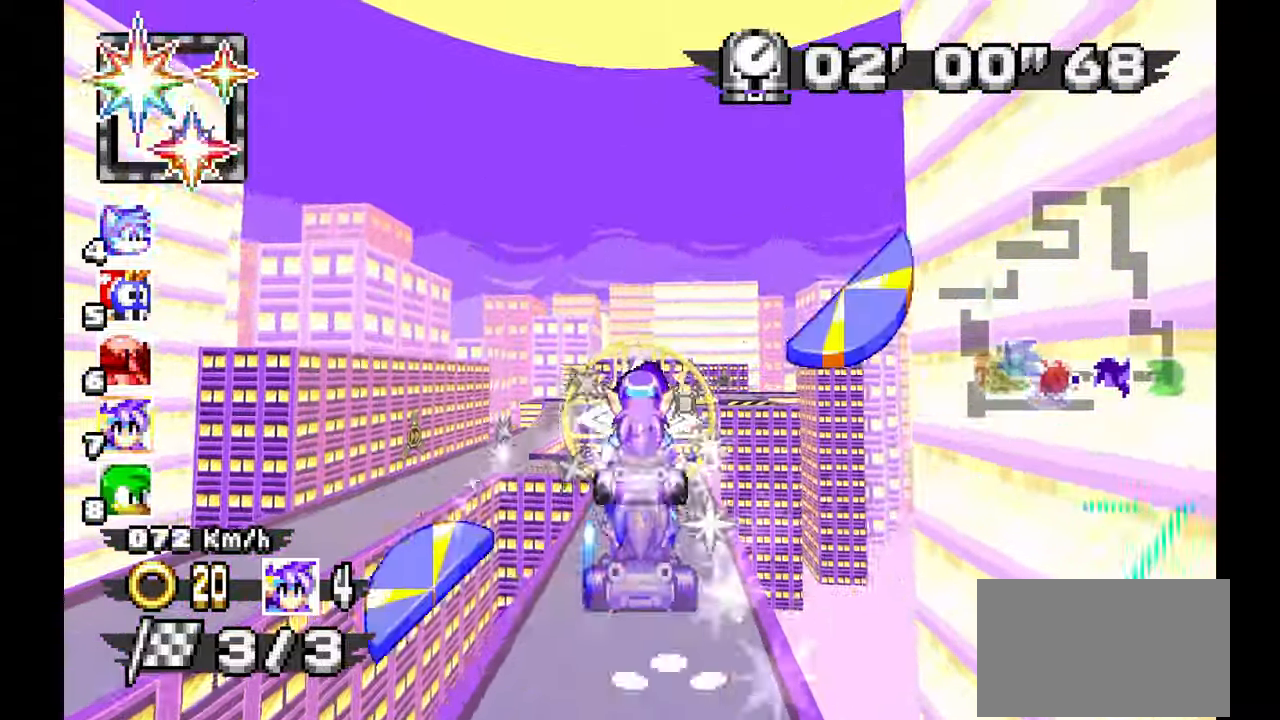
{"dt_ms": 500, "buttons": ["A"], "left_stick": "center", "events": []}
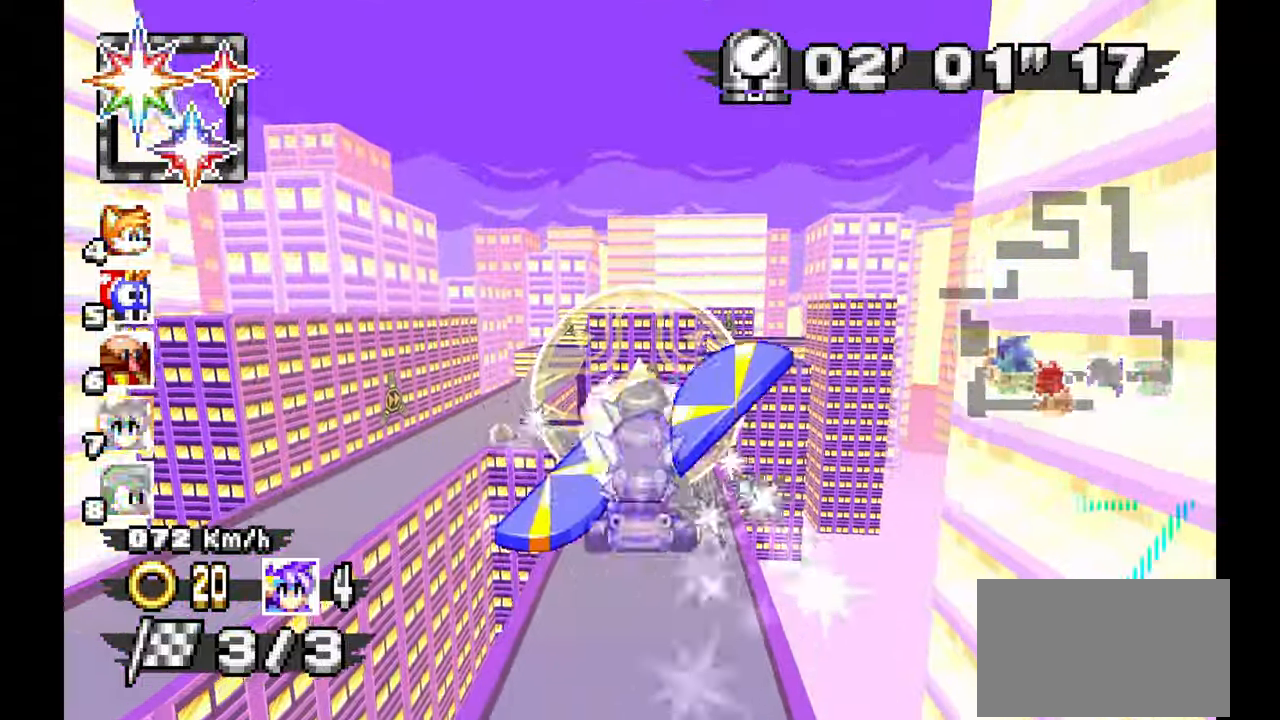
{"dt_ms": 1000, "buttons": ["A"], "left_stick": "center"}
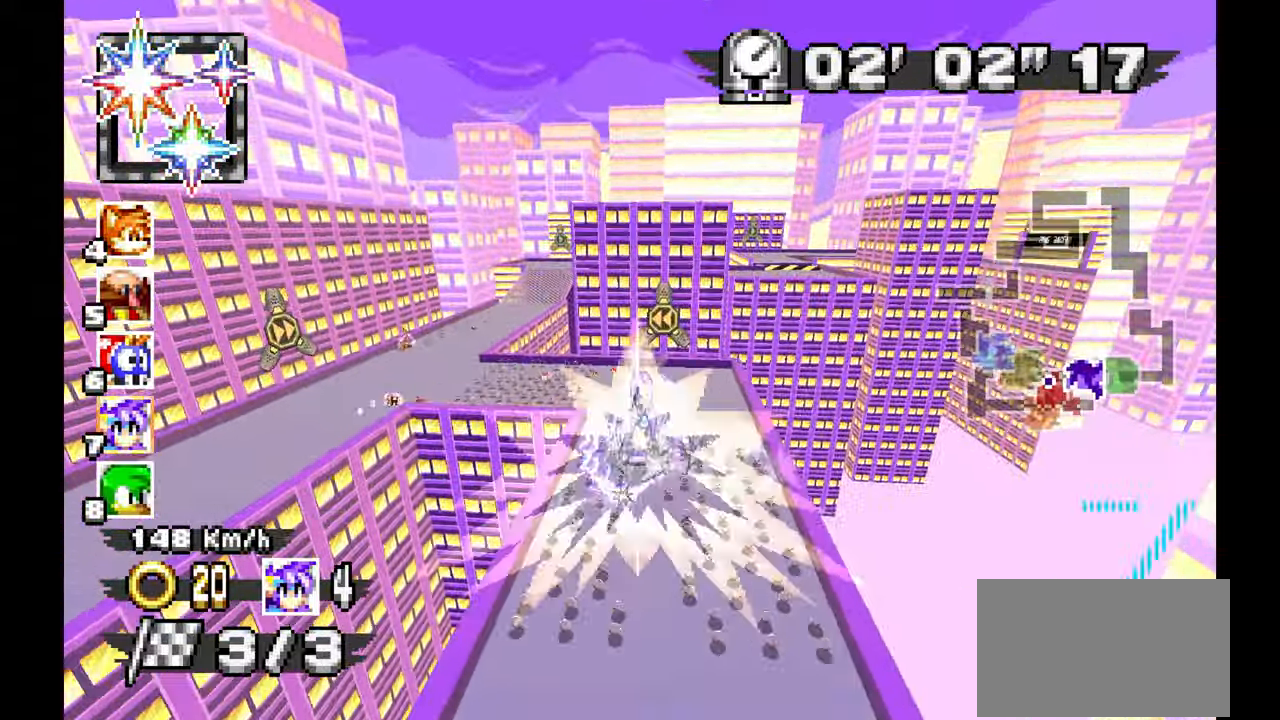
{"dt_ms": 1000, "buttons": ["A"], "left_stick": "left", "events": [[150, "left_stick", "left"], [467, "left_stick", "center"], [550, "left_stick", "left"]]}
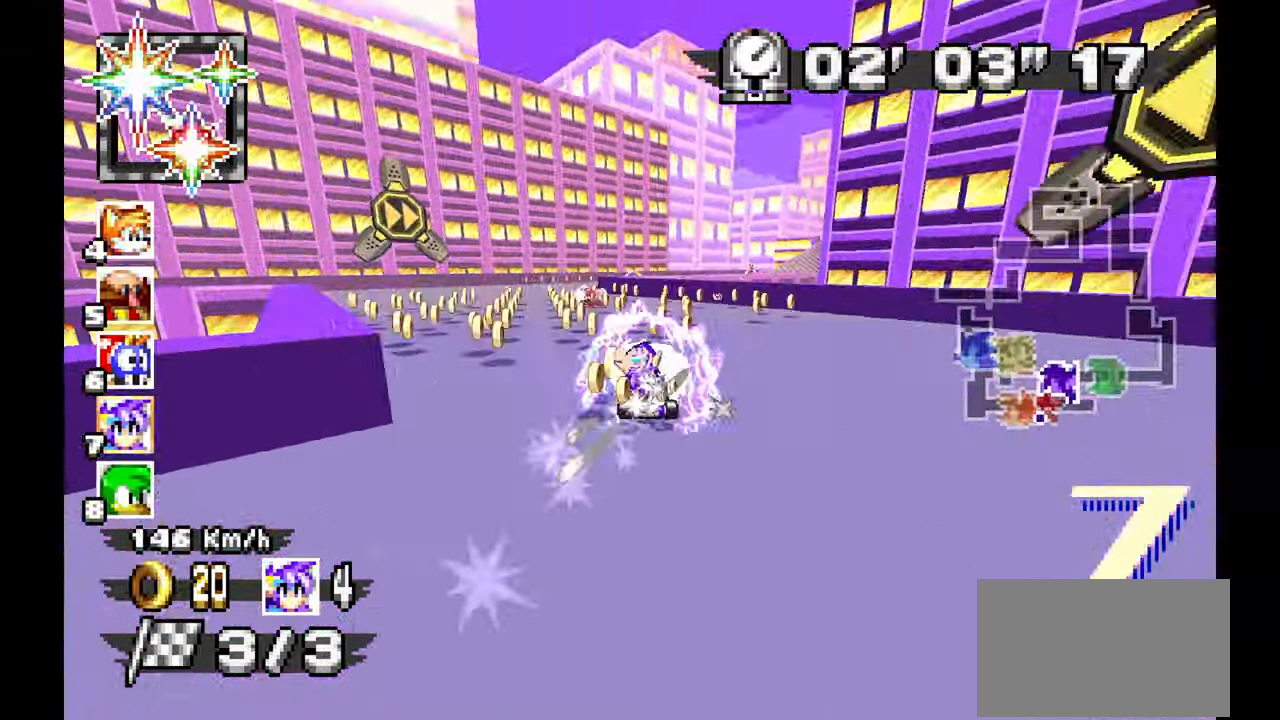
{"dt_ms": 500, "buttons": ["A"], "left_stick": "right", "events": [[217, "left_stick", "right"]]}
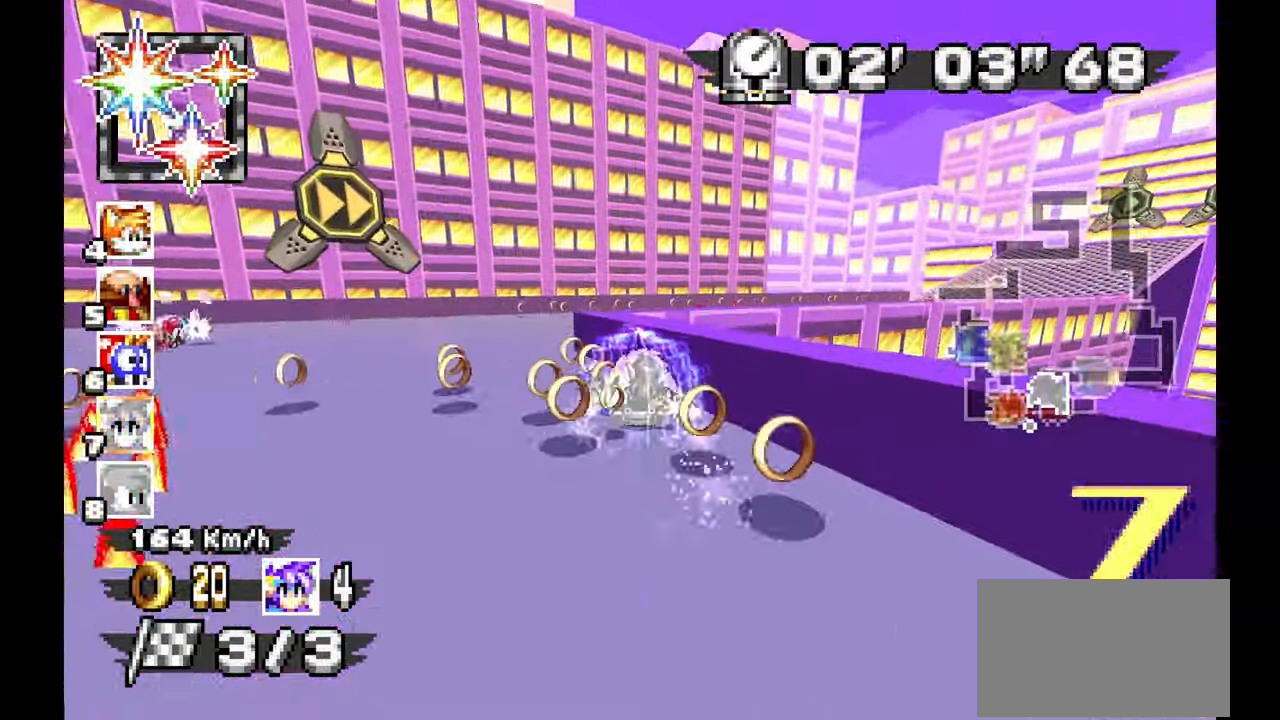
{"dt_ms": 500, "buttons": ["A"], "left_stick": "right", "events": []}
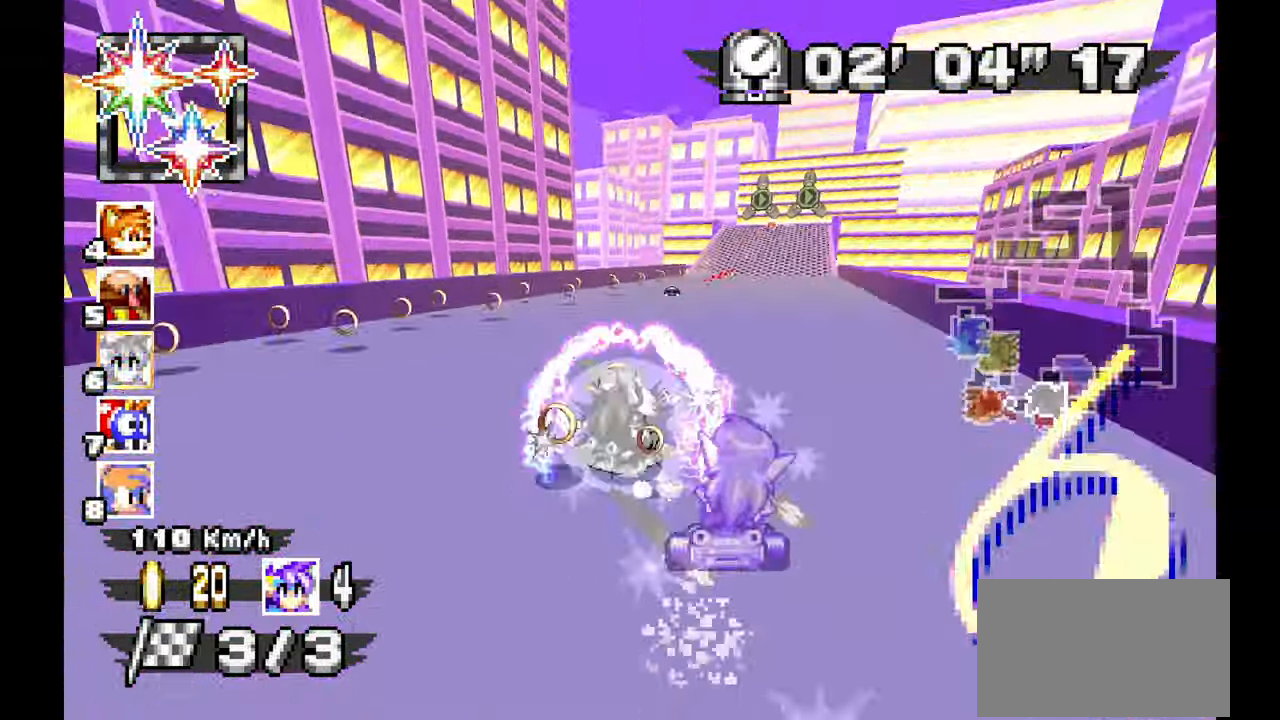
{"dt_ms": 1000, "buttons": ["A"], "left_stick": "right", "events": [[133, "left_stick", "center"], [233, "left_stick", "up-left"], [467, "left_stick", "center"], [533, "left_stick", "up-right"], [667, "left_stick", "center"], [983, "left_stick", "right"]]}
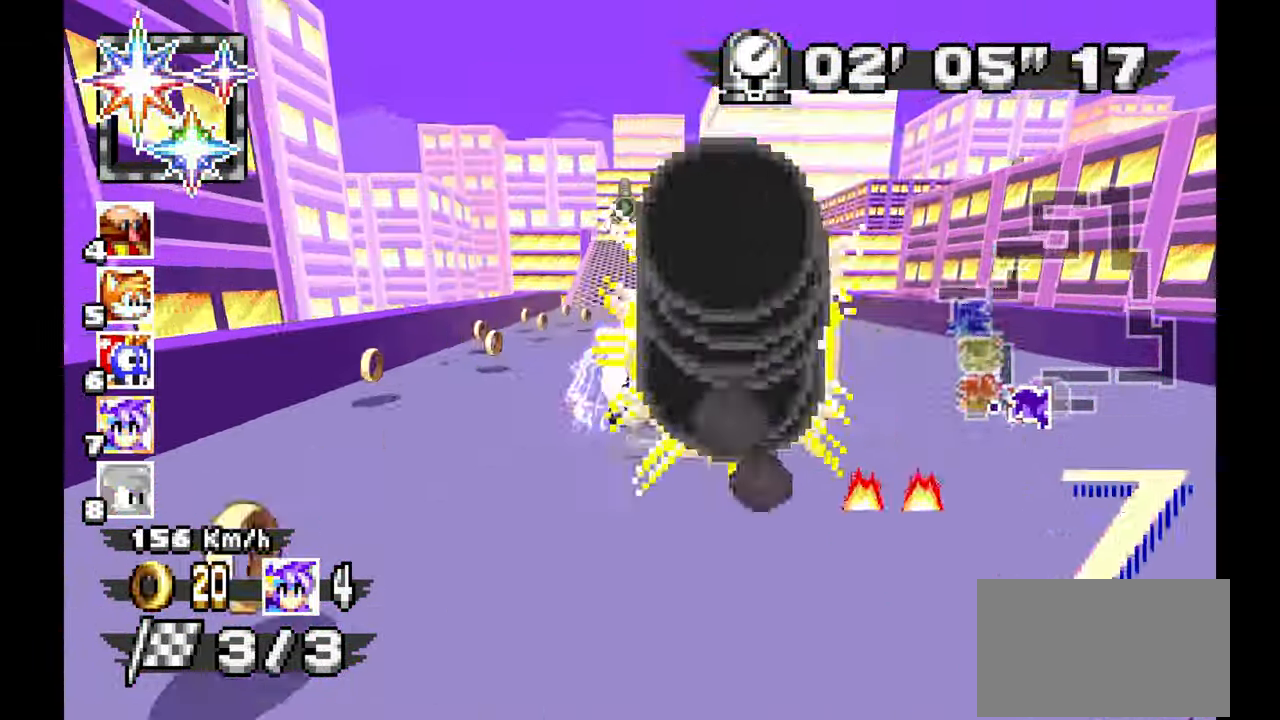
{"dt_ms": 500, "buttons": ["A", "R1"], "left_stick": "right", "events": [[133, "left_stick", "center"], [417, "left_stick", "right"], [433, "R1", "down"]]}
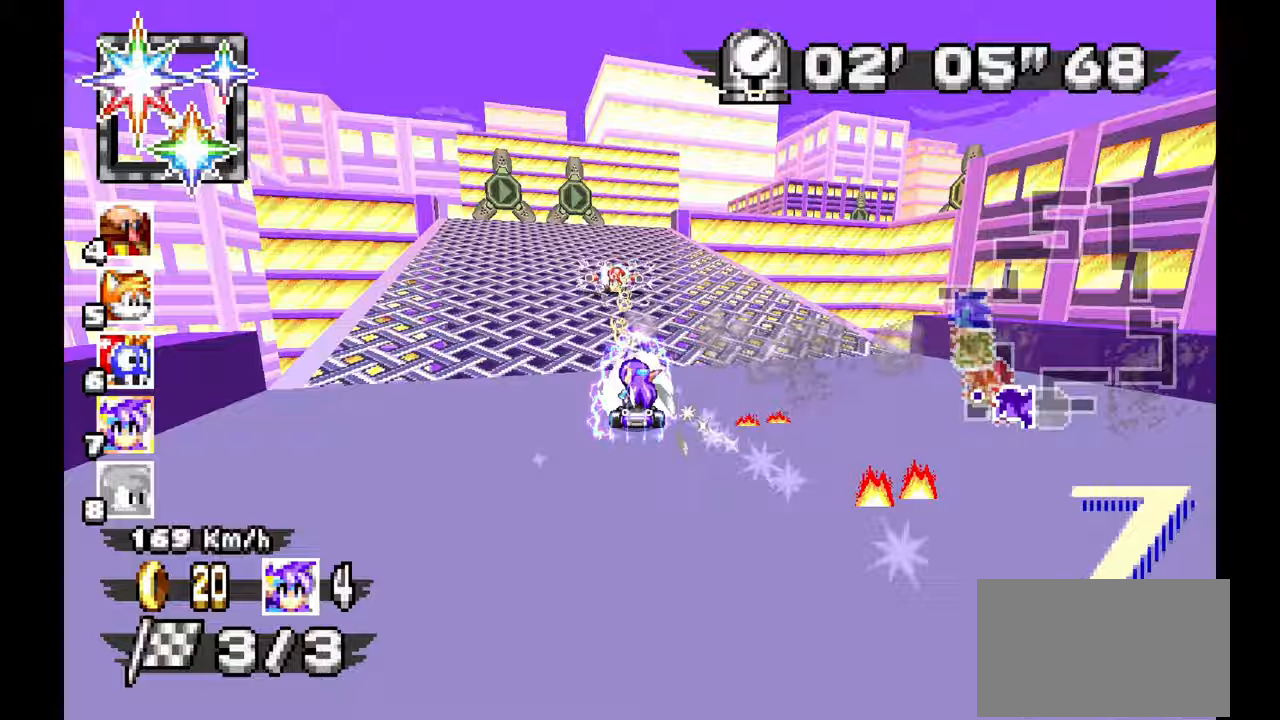
{"dt_ms": 1000, "buttons": ["A", "R1"], "left_stick": "right", "events": [[350, "A", "up"], [450, "A", "down"]]}